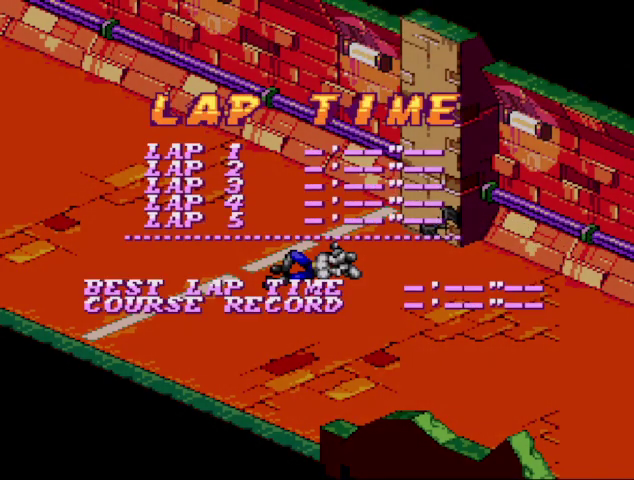
Gameplay with a controller (Nintendo layout); each line is a JSON object with the inputs held at the frame after it. "events" lists button and stick changes between this image and that frame as [ms after this image, input, new state], when the widget could be followed in between. Not read: B L3 R3.
{"buttons": ["START"], "events": [[100, "START", "down"], [233, "START", "up"], [300, "START", "down"], [367, "START", "up"], [467, "START", "down"]]}
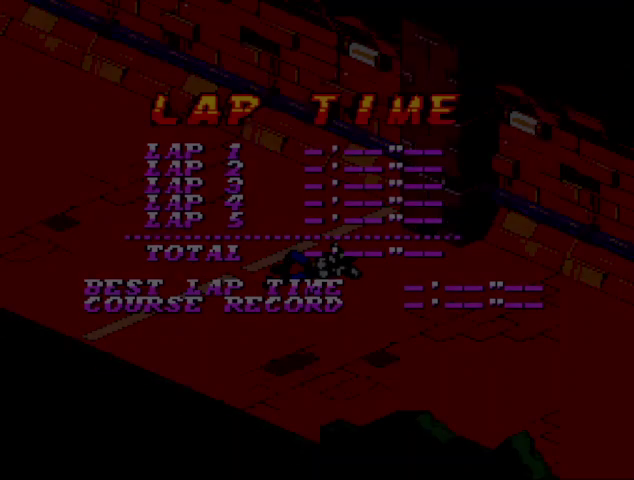
{"buttons": []}
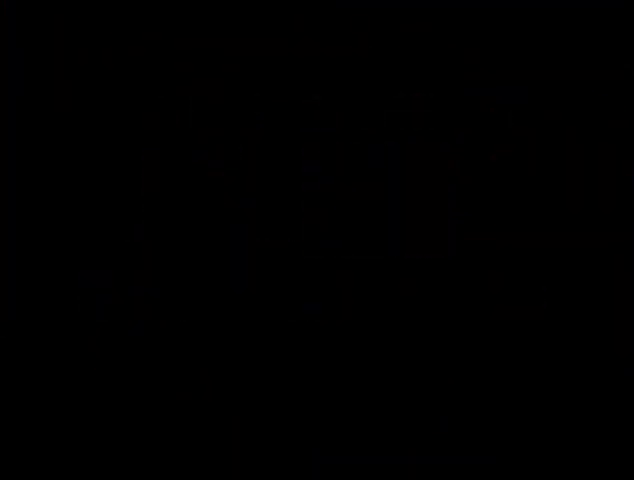
{"buttons": ["START"]}
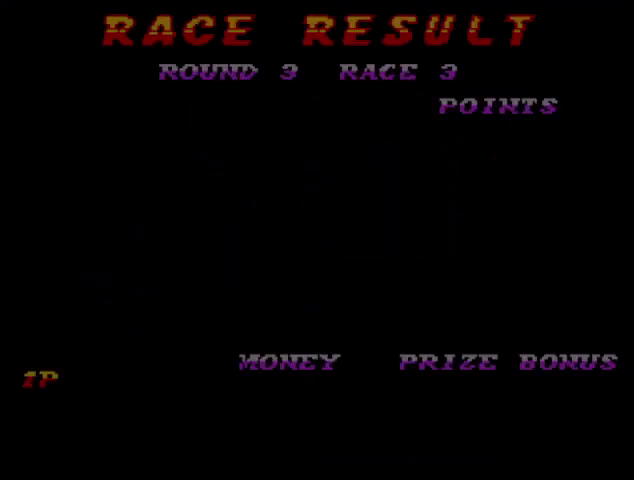
{"buttons": ["START"], "events": []}
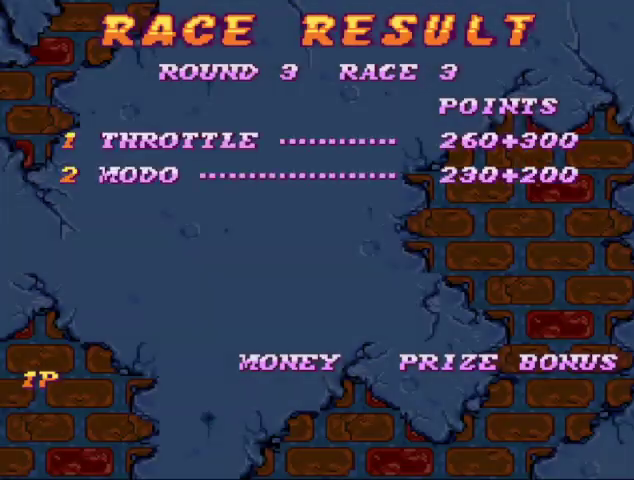
{"buttons": ["START"], "events": [[267, "START", "up"], [333, "START", "down"], [400, "START", "up"], [500, "START", "down"]]}
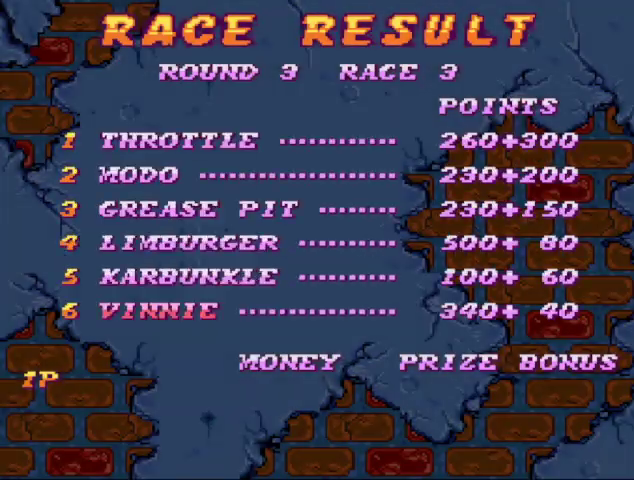
{"buttons": [], "events": [[367, "START", "up"]]}
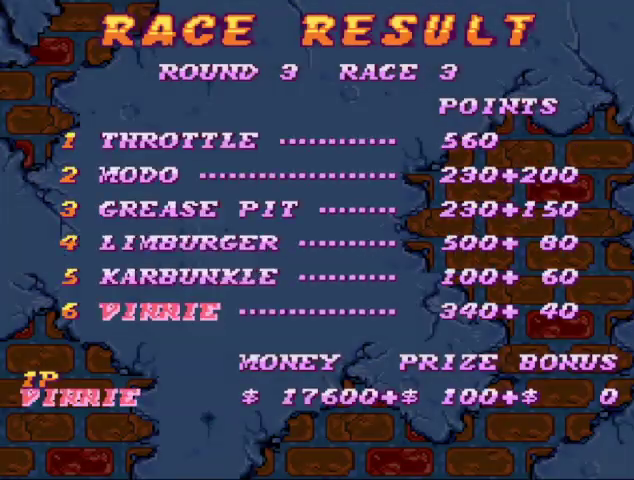
{"buttons": [], "events": [[200, "START", "down"], [300, "START", "up"]]}
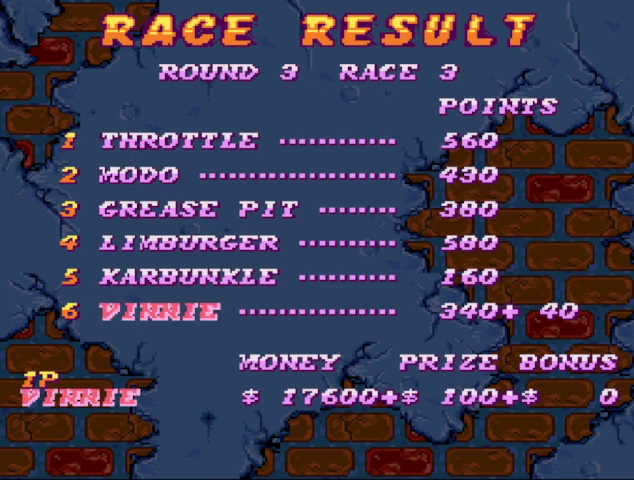
{"buttons": ["START"], "events": [[167, "START", "down"], [267, "START", "up"], [333, "START", "down"], [433, "START", "up"], [500, "START", "down"]]}
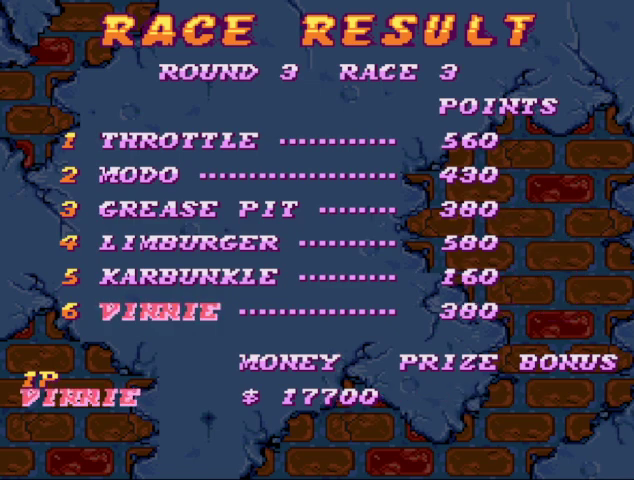
{"buttons": ["START"], "events": [[100, "START", "up"], [167, "START", "down"], [267, "START", "up"], [367, "START", "down"]]}
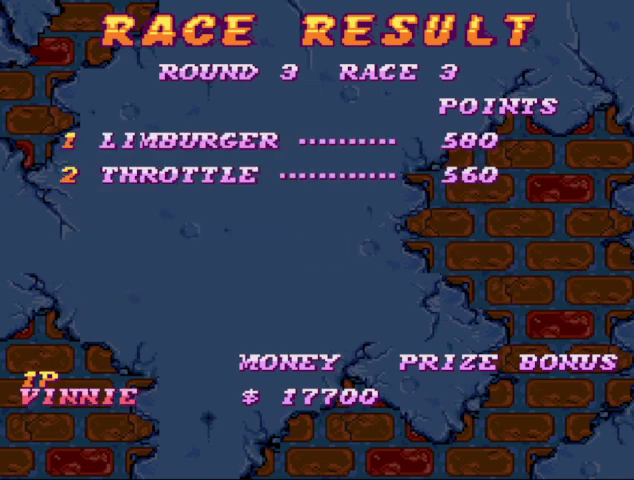
{"buttons": [], "events": [[100, "START", "up"], [200, "START", "down"], [300, "START", "up"], [367, "START", "down"], [433, "START", "up"]]}
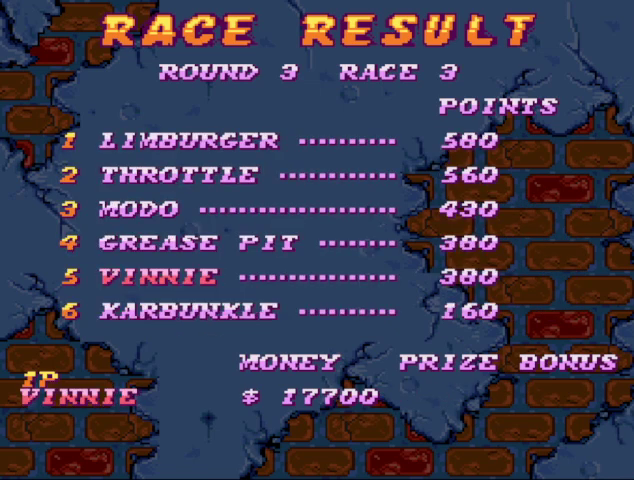
{"buttons": [], "events": [[167, "START", "down"], [267, "START", "up"]]}
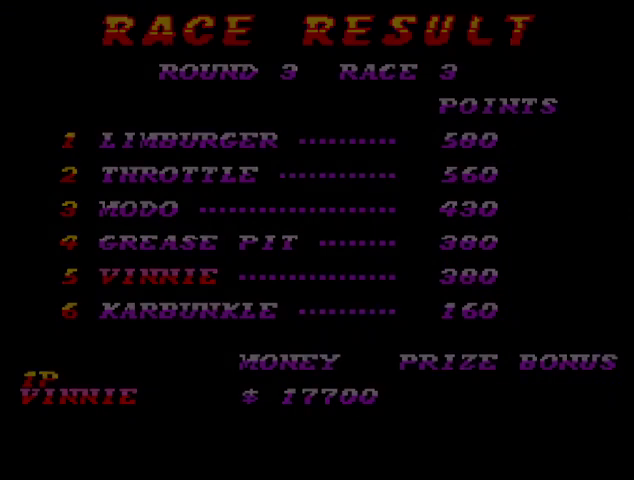
{"buttons": ["START"], "events": [[300, "START", "down"], [400, "START", "up"], [467, "START", "down"]]}
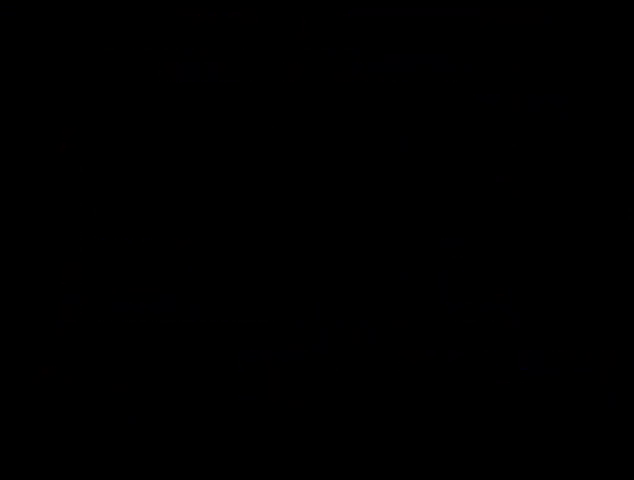
{"buttons": [], "events": [[167, "START", "up"], [233, "START", "down"], [300, "START", "up"], [367, "START", "down"], [433, "START", "up"]]}
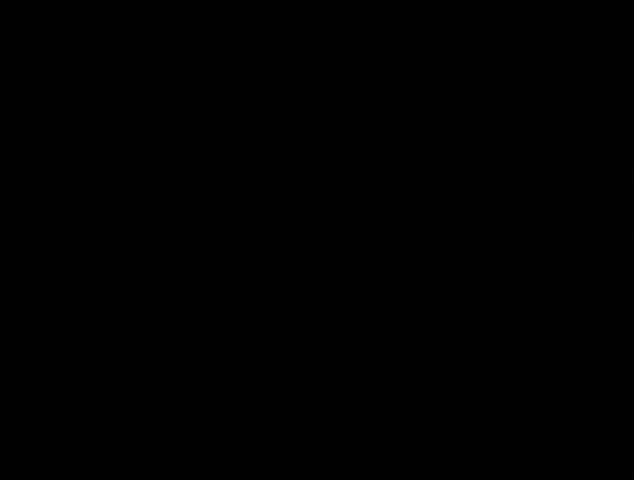
{"buttons": [], "events": [[33, "START", "down"], [200, "START", "up"], [300, "START", "down"], [367, "START", "up"], [433, "START", "down"], [500, "START", "up"]]}
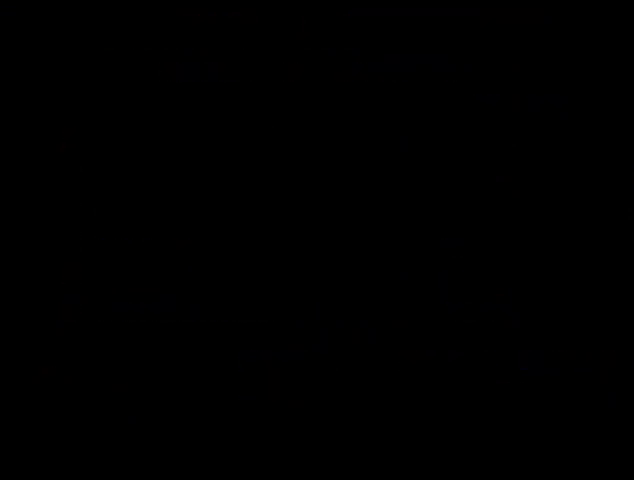
{"buttons": ["START"], "events": [[67, "START", "down"], [133, "START", "up"], [233, "START", "down"], [400, "START", "up"], [467, "START", "down"]]}
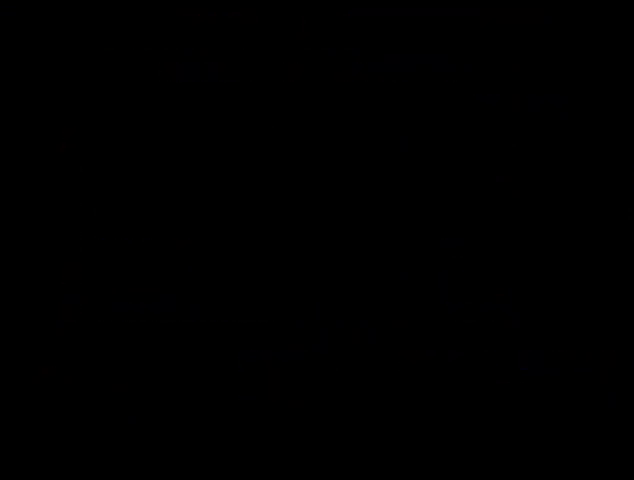
{"buttons": [], "events": [[333, "START", "up"]]}
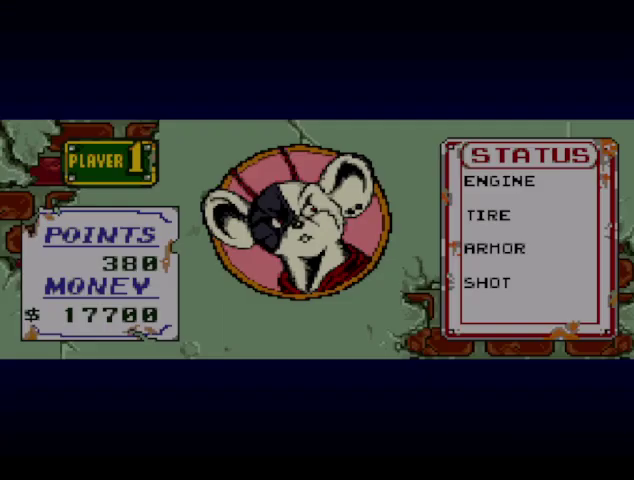
{"buttons": ["START"], "events": [[500, "START", "down"]]}
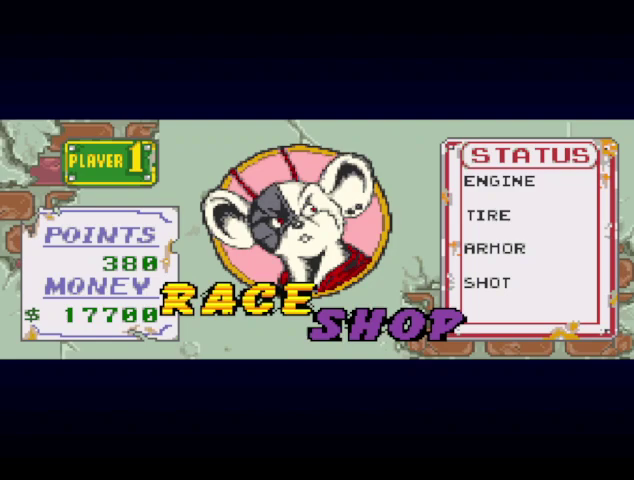
{"buttons": [], "events": [[67, "START", "up"], [267, "START", "down"], [500, "START", "up"]]}
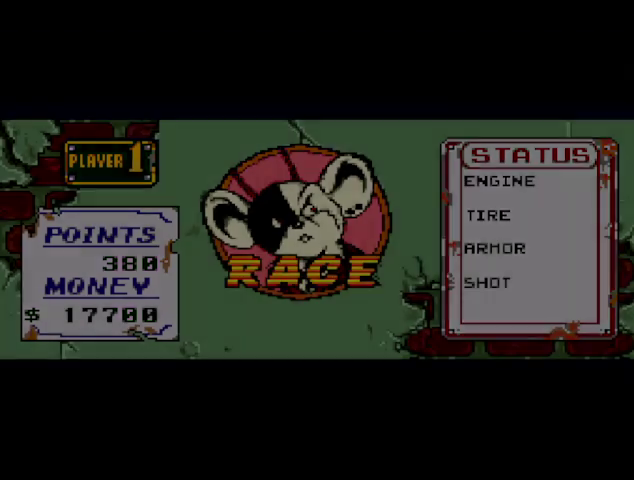
{"buttons": ["START"], "events": [[67, "START", "down"], [133, "START", "up"], [200, "START", "down"], [300, "START", "up"], [467, "START", "down"]]}
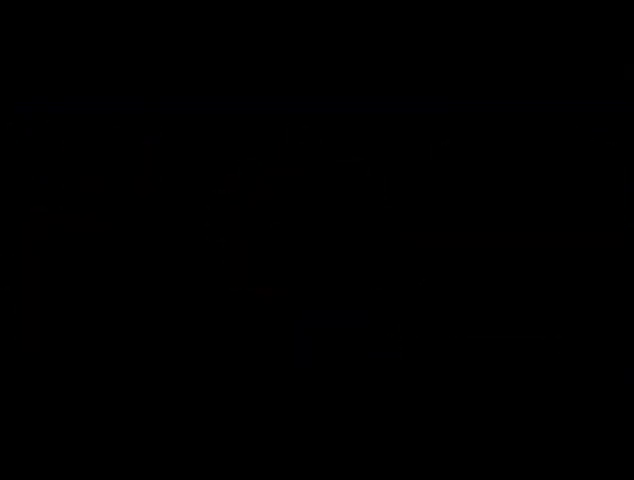
{"buttons": [], "events": [[300, "START", "up"]]}
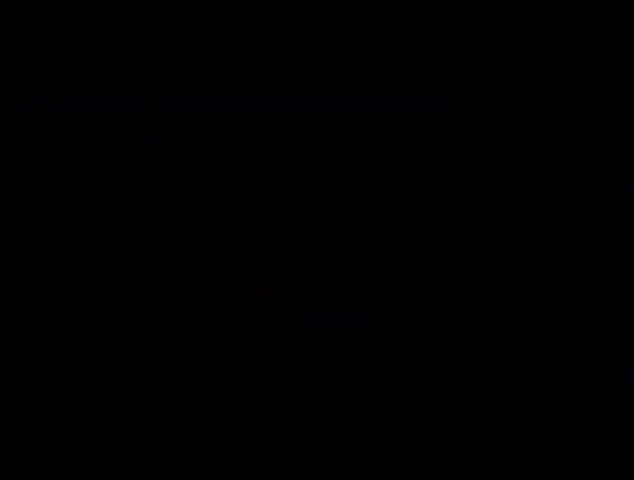
{"buttons": [], "events": [[33, "START", "down"], [400, "START", "up"]]}
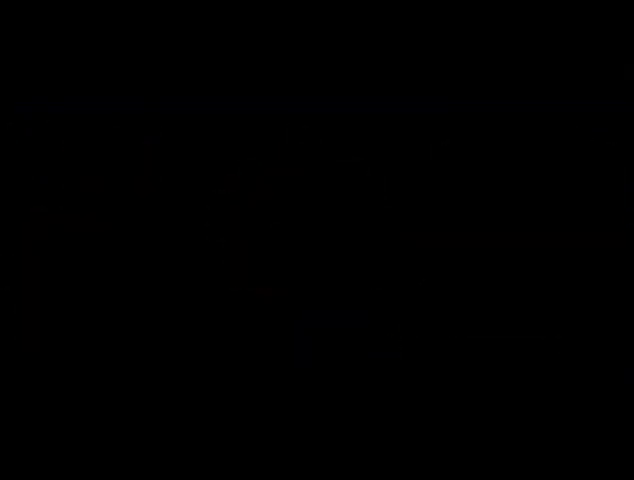
{"buttons": [], "events": [[200, "START", "down"], [300, "START", "up"], [367, "START", "down"], [467, "START", "up"]]}
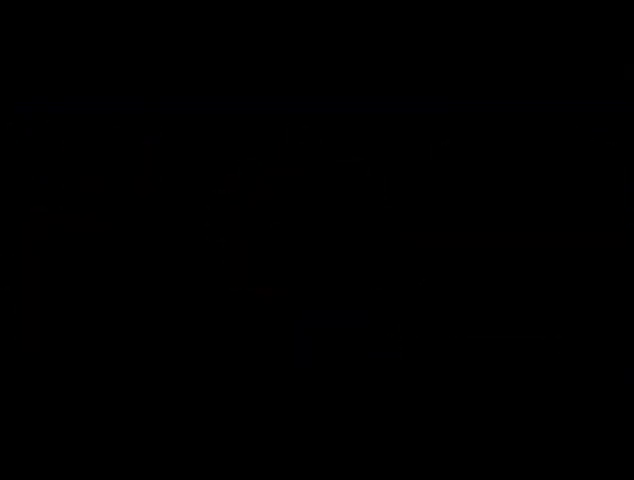
{"buttons": [], "events": [[200, "START", "down"], [267, "START", "up"]]}
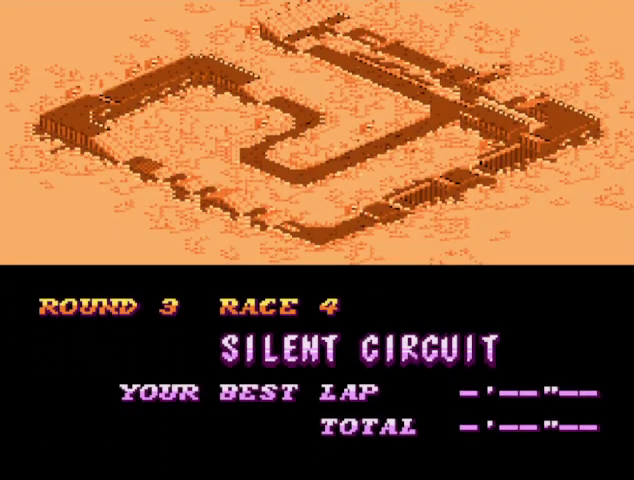
{"buttons": ["START"], "events": [[33, "START", "down"], [267, "START", "up"], [333, "START", "down"], [400, "START", "up"], [467, "START", "down"]]}
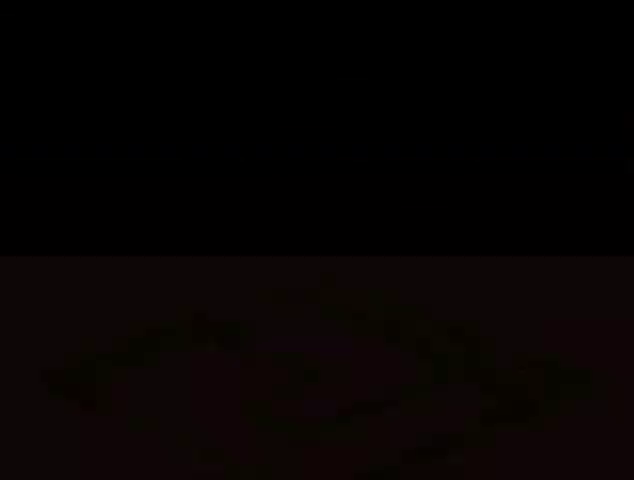
{"buttons": ["START"], "events": [[67, "START", "up"], [133, "START", "down"], [200, "START", "up"], [267, "START", "down"], [333, "START", "up"], [433, "START", "down"]]}
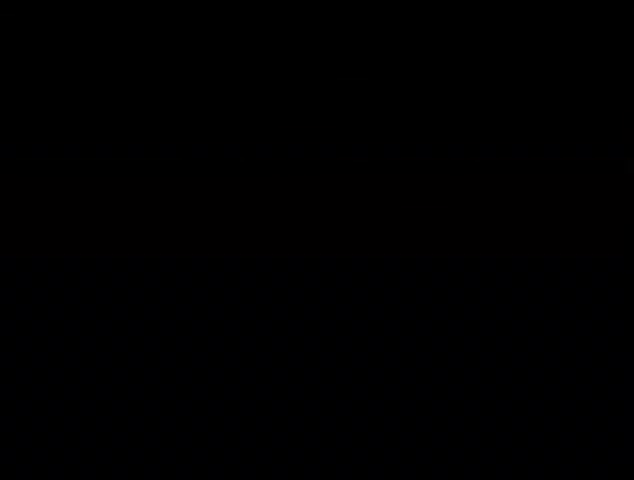
{"buttons": ["START"], "events": [[333, "START", "up"], [433, "START", "down"]]}
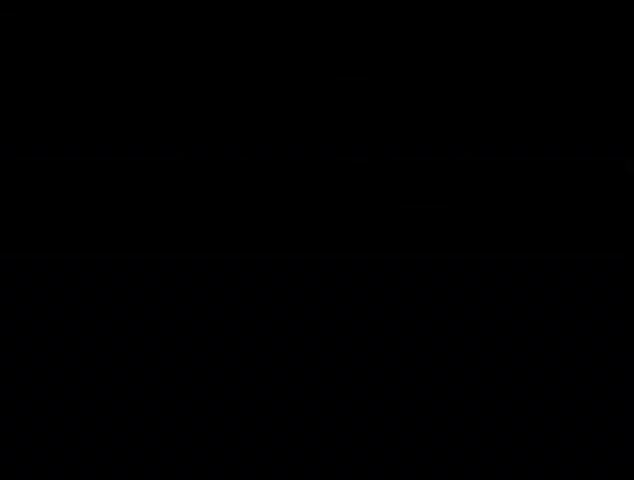
{"buttons": ["START"], "events": []}
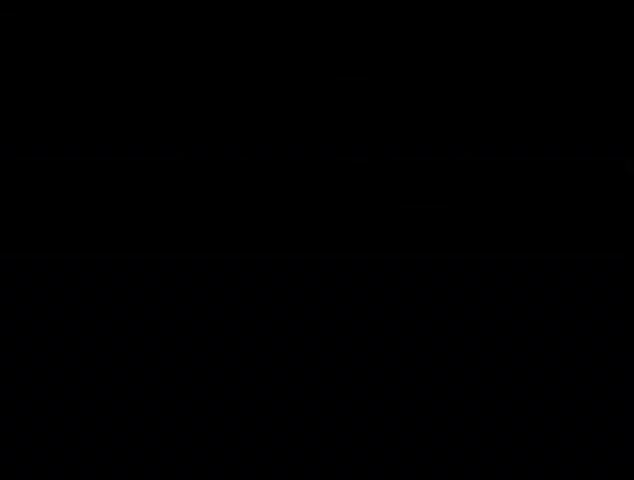
{"buttons": [], "events": [[100, "START", "up"], [233, "START", "down"], [300, "START", "up"], [367, "START", "down"], [433, "START", "up"]]}
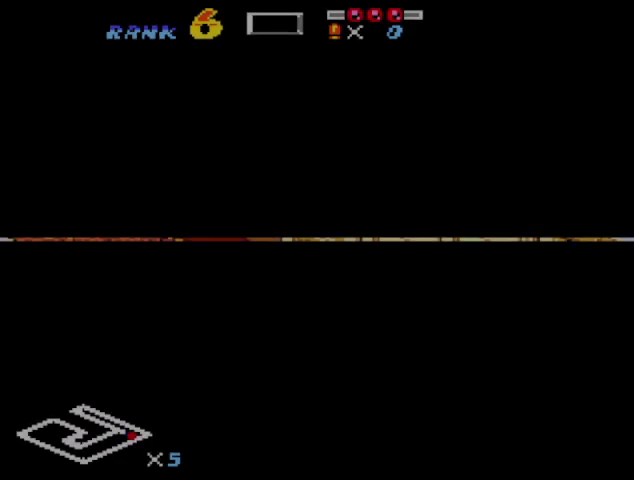
{"buttons": [], "events": [[67, "START", "down"], [133, "START", "up"], [200, "START", "down"], [333, "START", "up"]]}